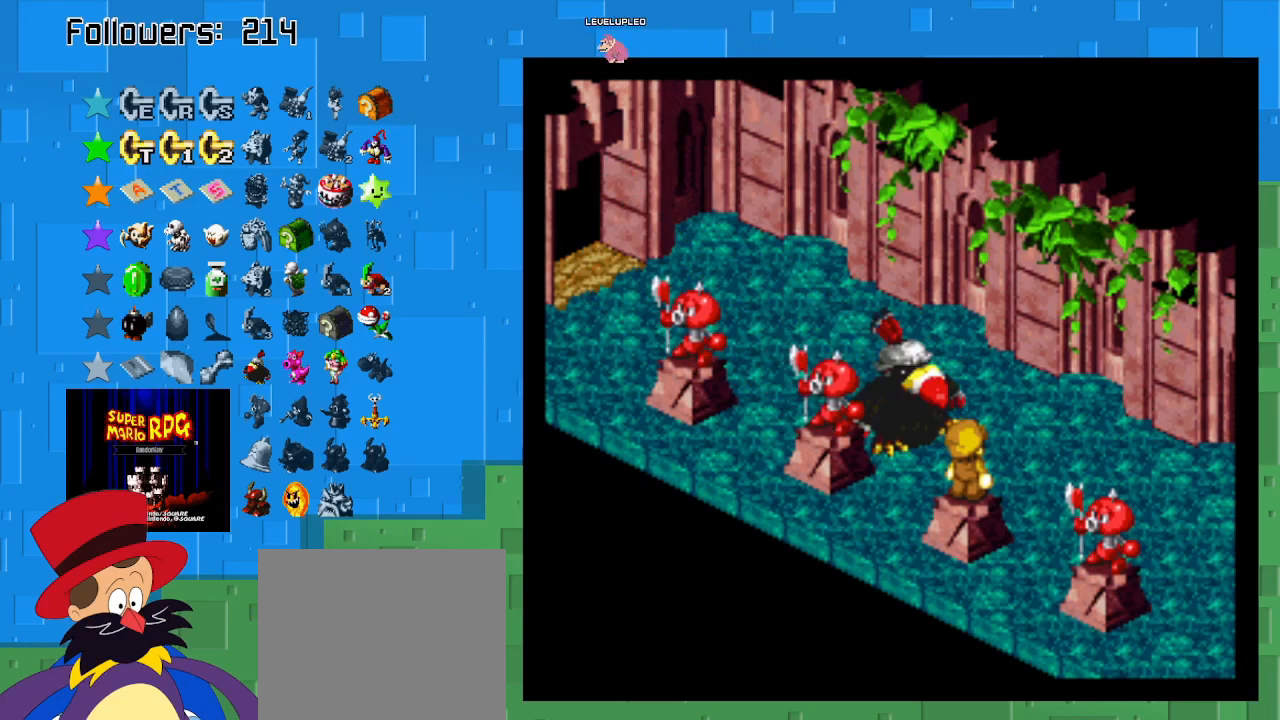
Gameplay with a controller (PlayStation layout); each line is a JSON object with the inputs held at the frame after it. "events" lists button and stick changes between this image and that frame as [ms after this image, input, new state], when the widget could be followed in between. Not read: L3 R3.
{"buttons": [], "left_stick": "center", "right_stick": "center", "events": []}
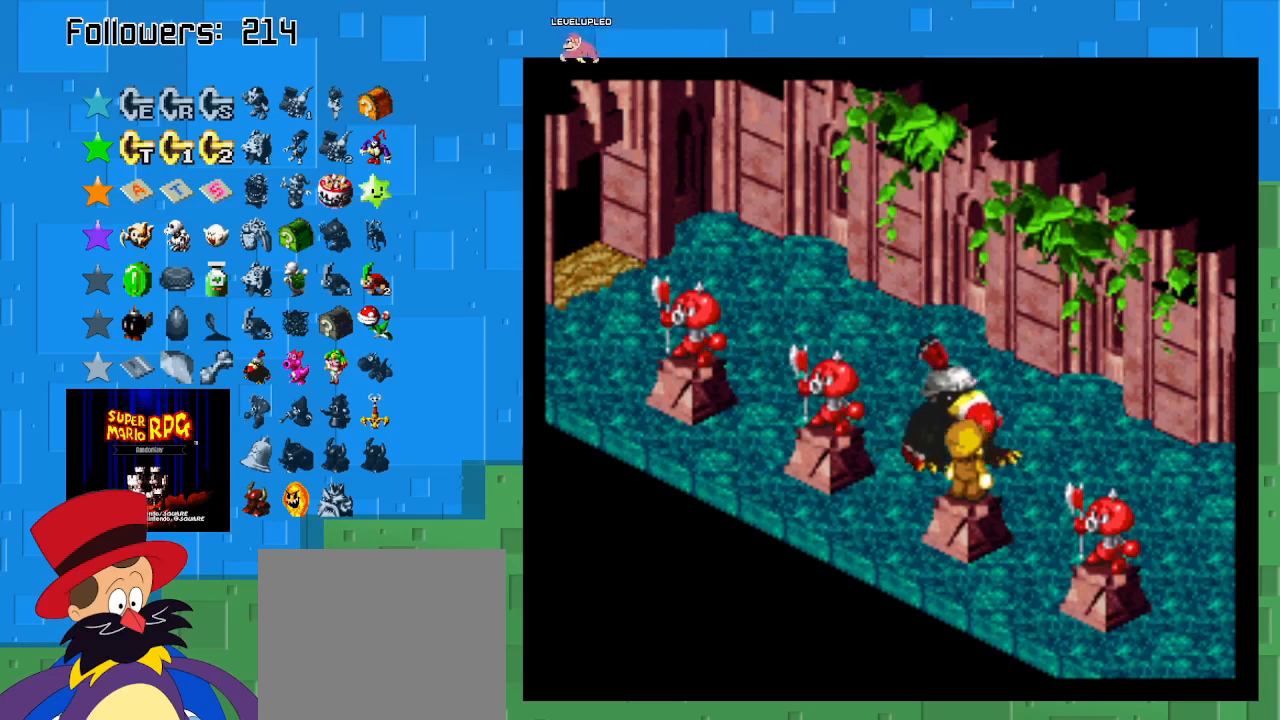
{"buttons": [], "left_stick": "center", "right_stick": "center", "events": []}
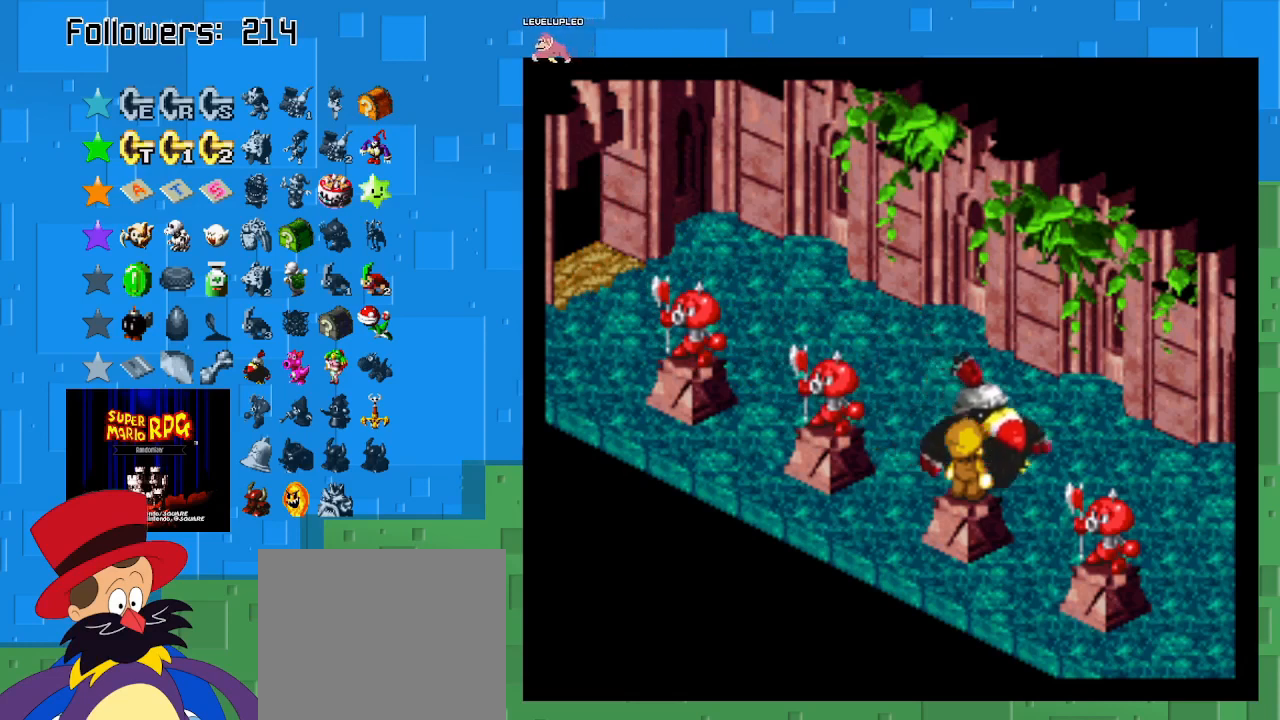
{"buttons": [], "left_stick": "center", "right_stick": "center", "events": []}
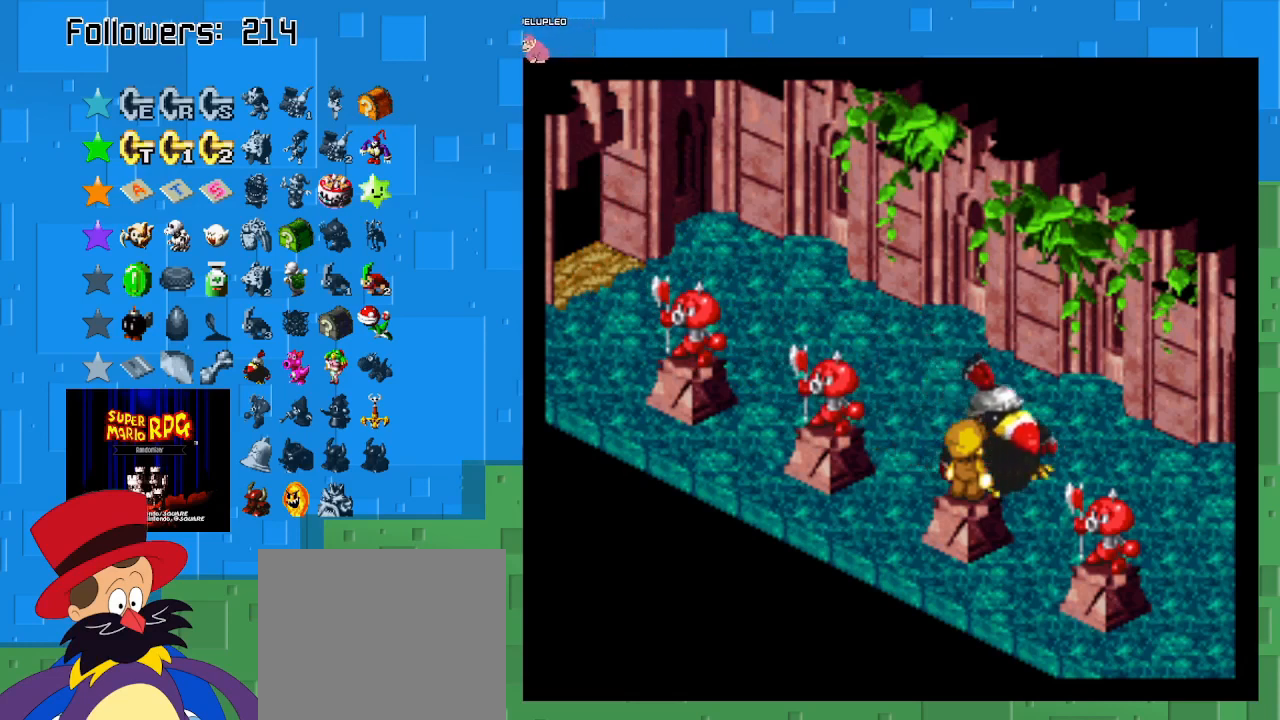
{"buttons": [], "left_stick": "center", "right_stick": "center", "events": []}
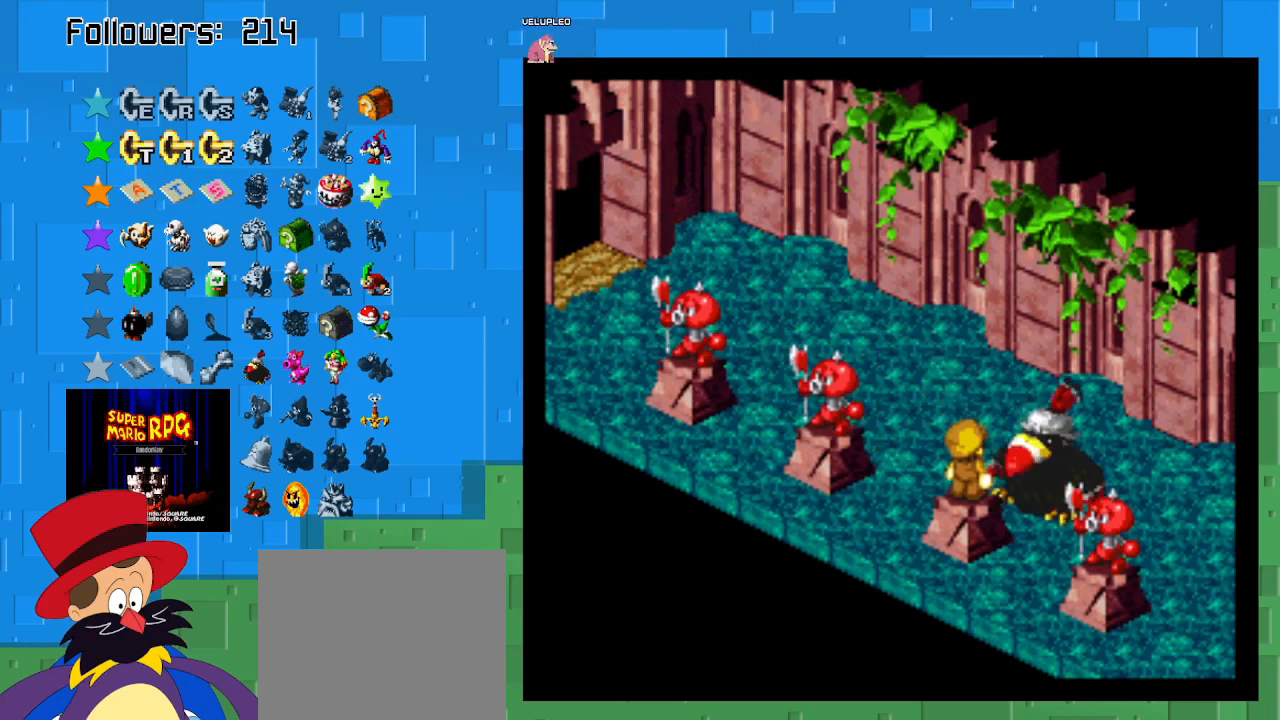
{"buttons": ["CROSS"], "left_stick": "center", "right_stick": "center", "events": [[433, "CROSS", "down"]]}
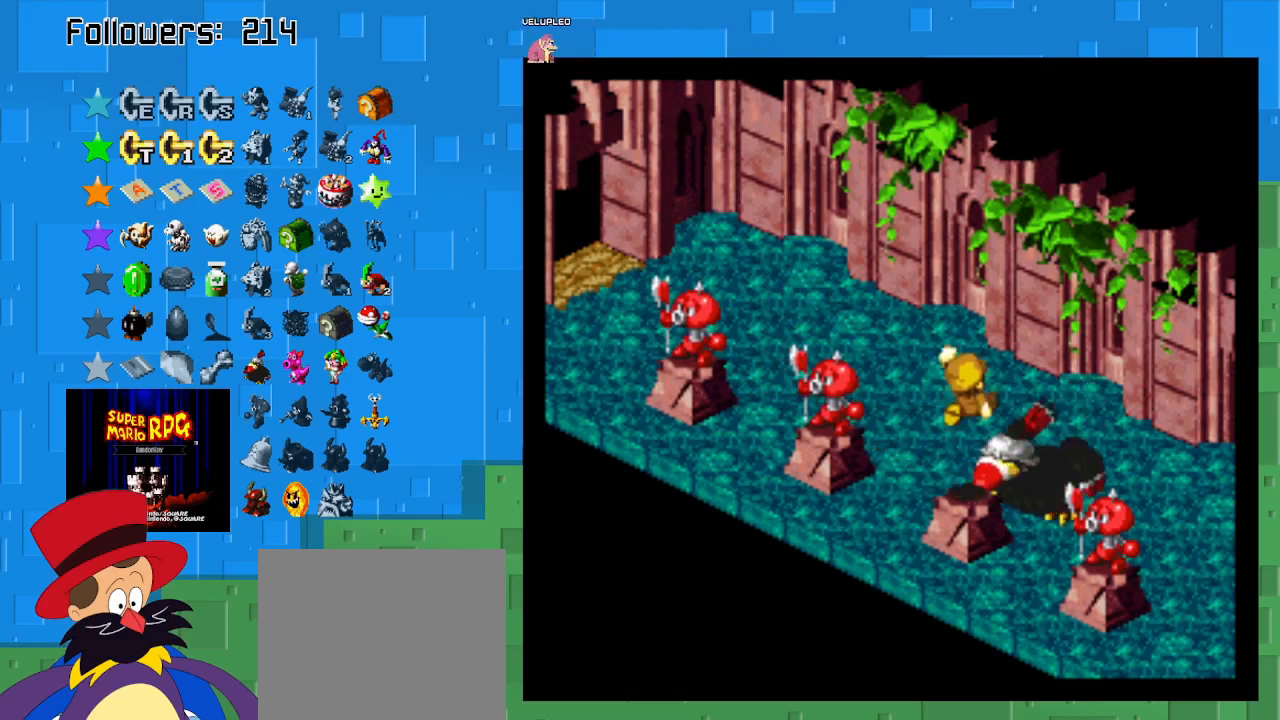
{"buttons": [], "left_stick": "center", "right_stick": "center", "events": [[133, "CROSS", "up"]]}